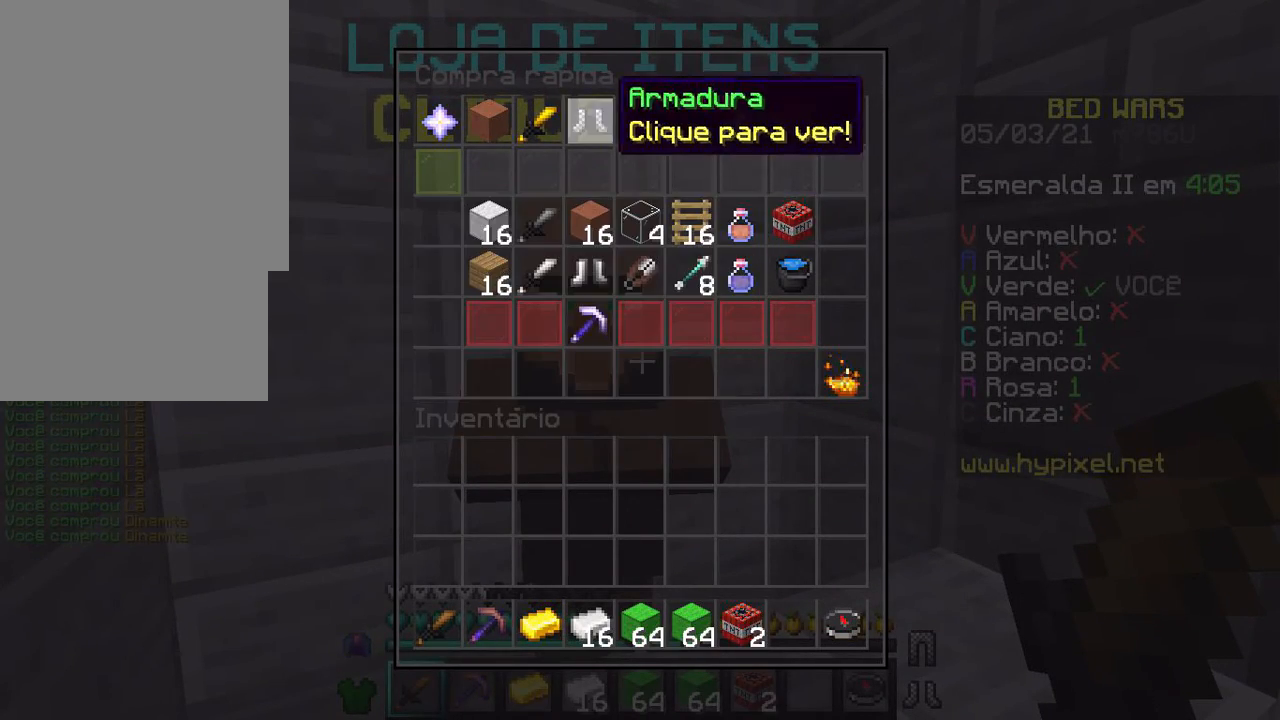
Gameplay with keyboard and mouse; each line is a JSON object with the keys and mouse buttons held at the frame after it. "events" lists presses ("down") and releases ("up") of "a", "d", "s", "w", "mouse_left" and "mouse_right" between this image and that frame as [ms after this image, input, new state], when the widget could be followed in between. "mouse_left", "mouse_right" = the "left", "right" buttons of the "mouse" list. No other keys are recorded. Fast repeated clicks can show as one long hold. Not read: mouse_move.
{"keys": [], "mouse": [], "events": []}
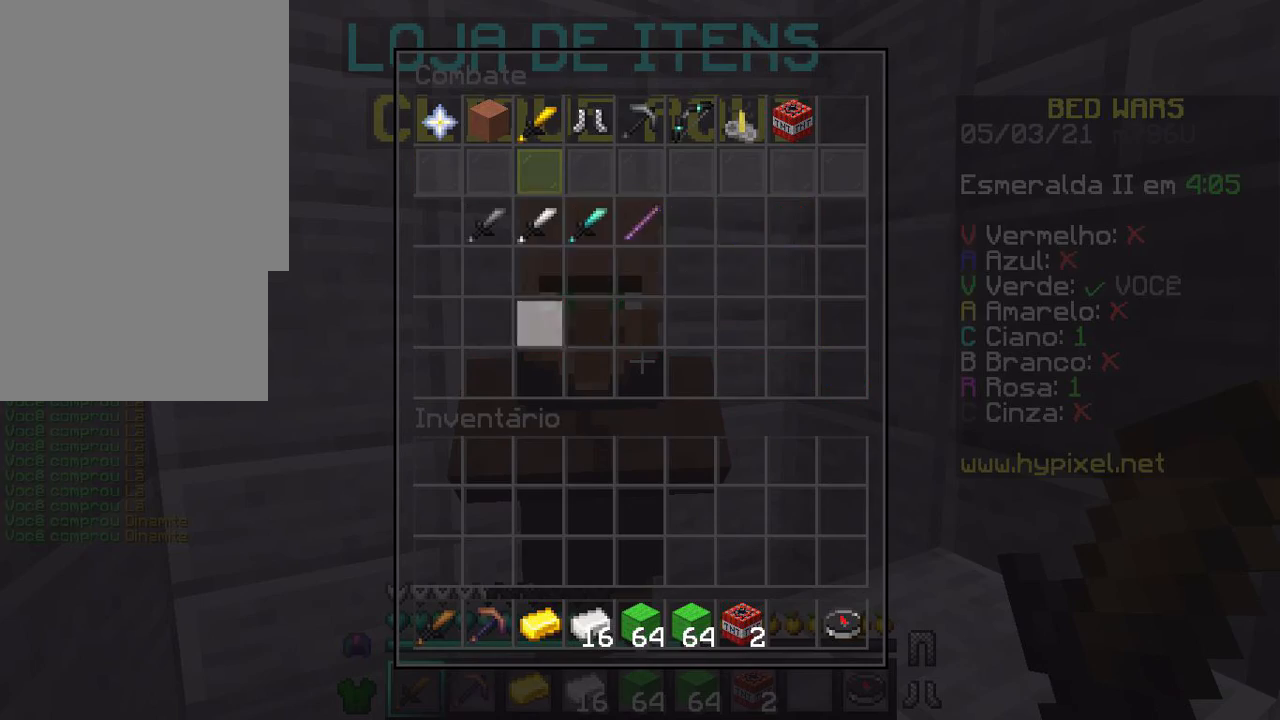
{"keys": [], "mouse": [], "events": []}
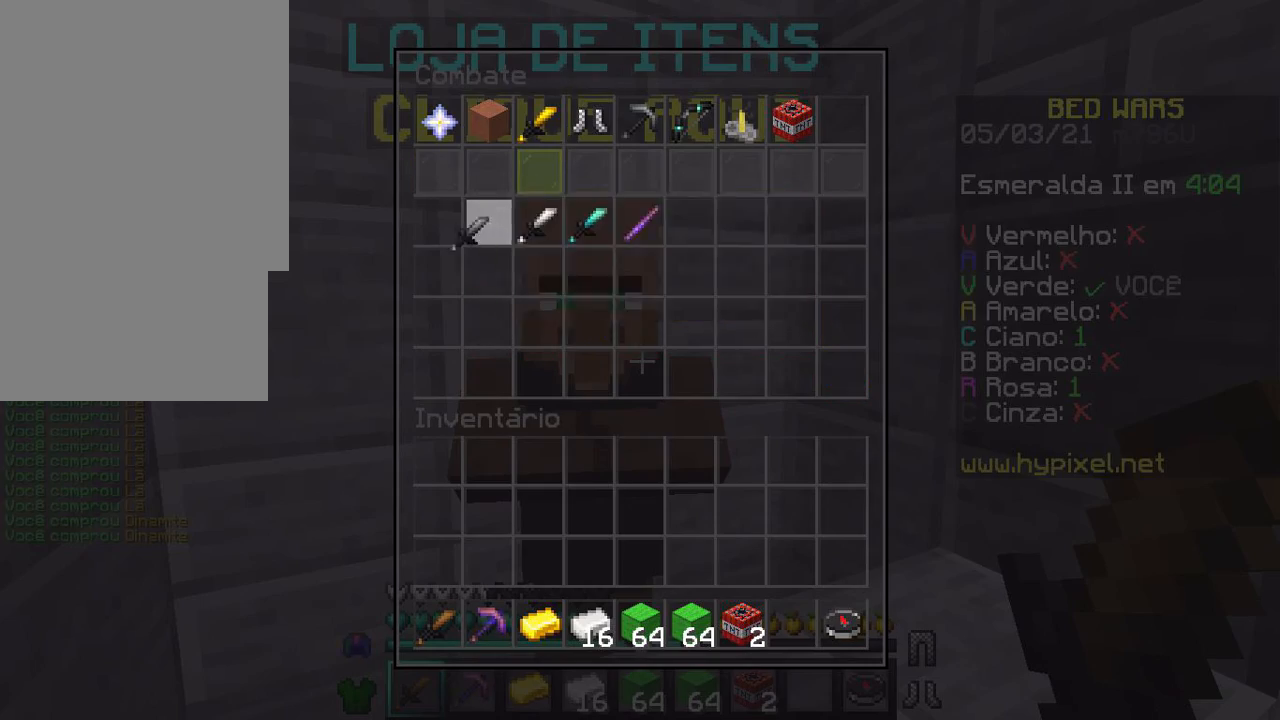
{"keys": ["w"], "mouse": [], "events": [[367, "w", "down"]]}
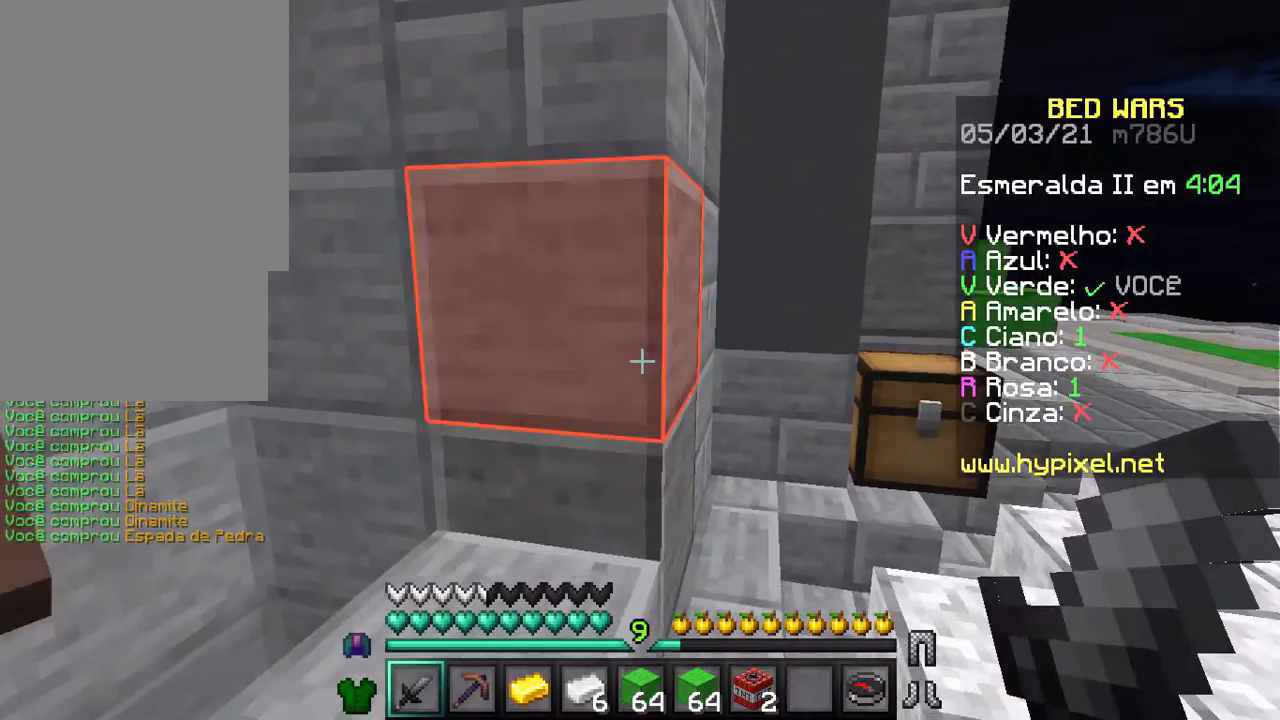
{"keys": ["w"], "mouse": [], "events": [[67, "d", "down"], [400, "d", "up"]]}
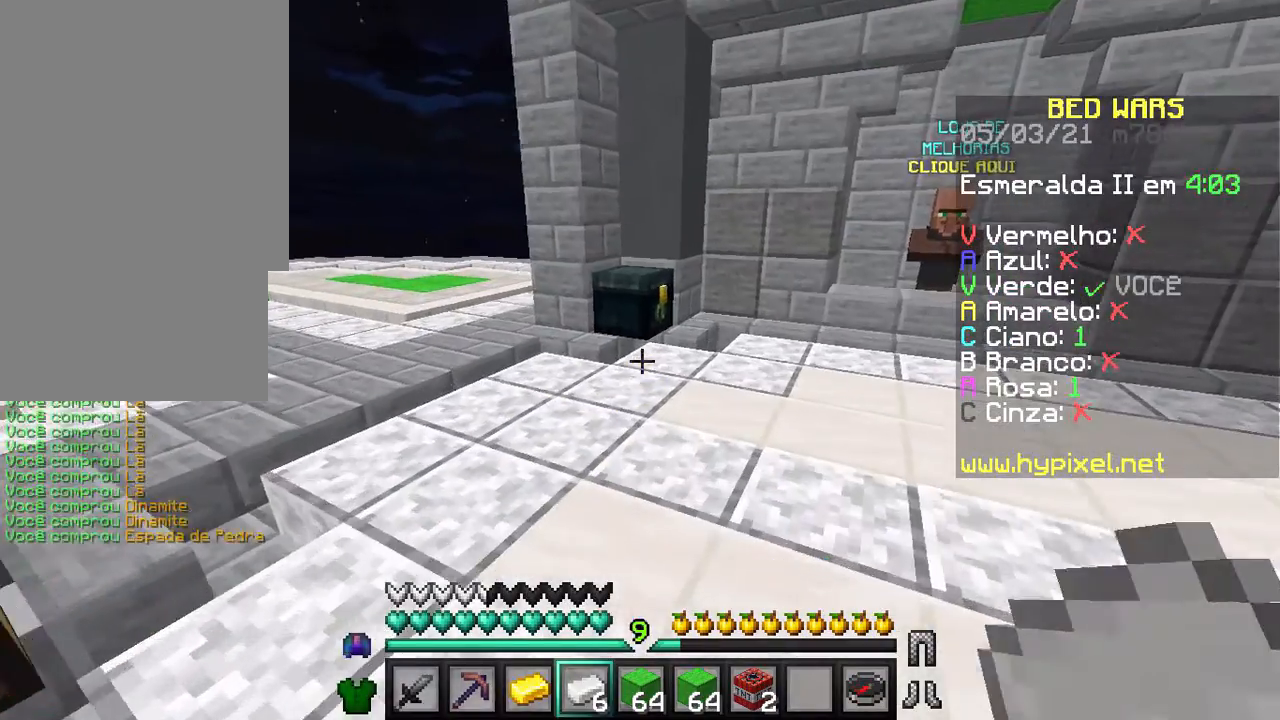
{"keys": ["a", "w"], "mouse": [], "events": [[200, "a", "down"]]}
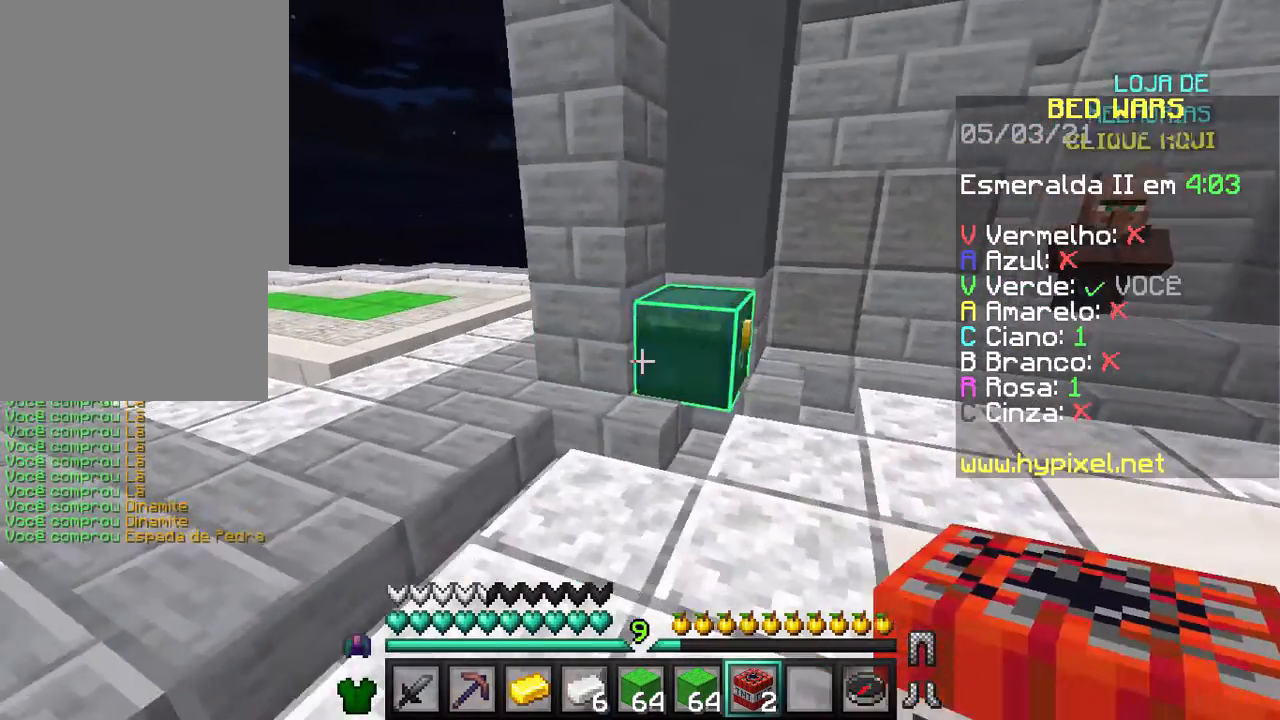
{"keys": [], "mouse": [], "events": [[67, "a", "up"], [167, "w", "up"], [400, "mouse_right", "down"], [500, "mouse_right", "up"]]}
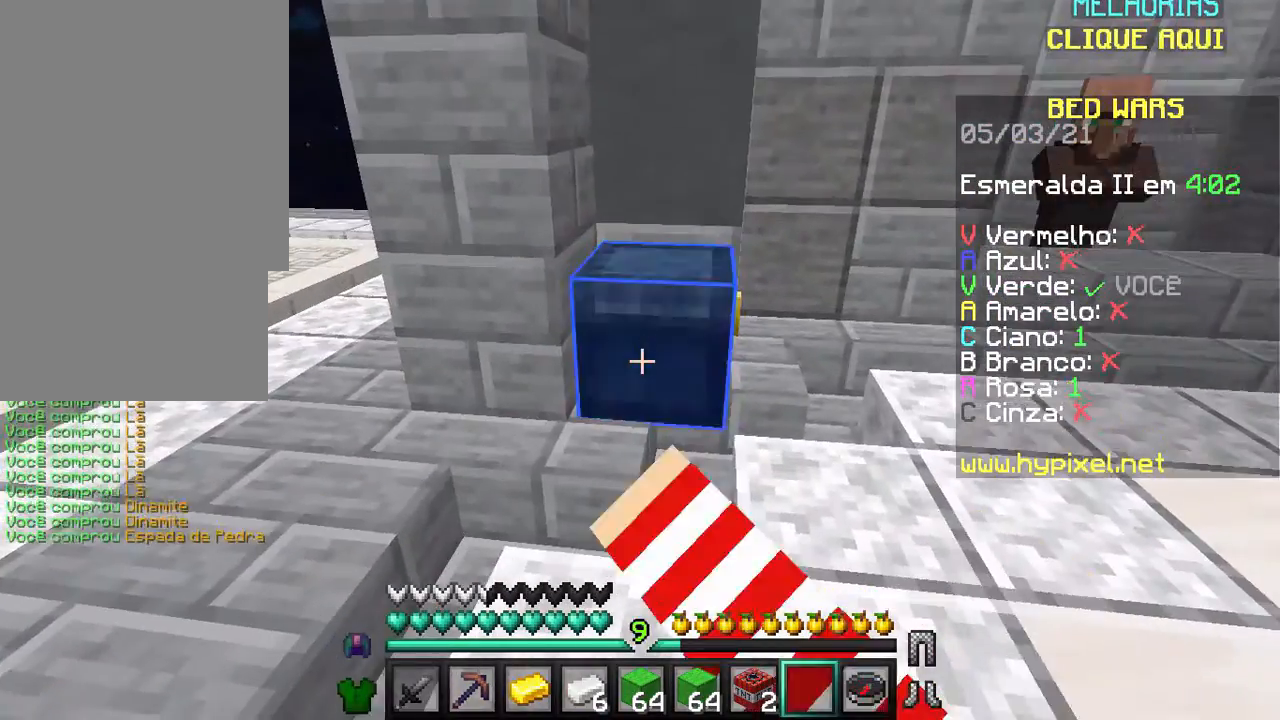
{"keys": [], "mouse": [], "events": []}
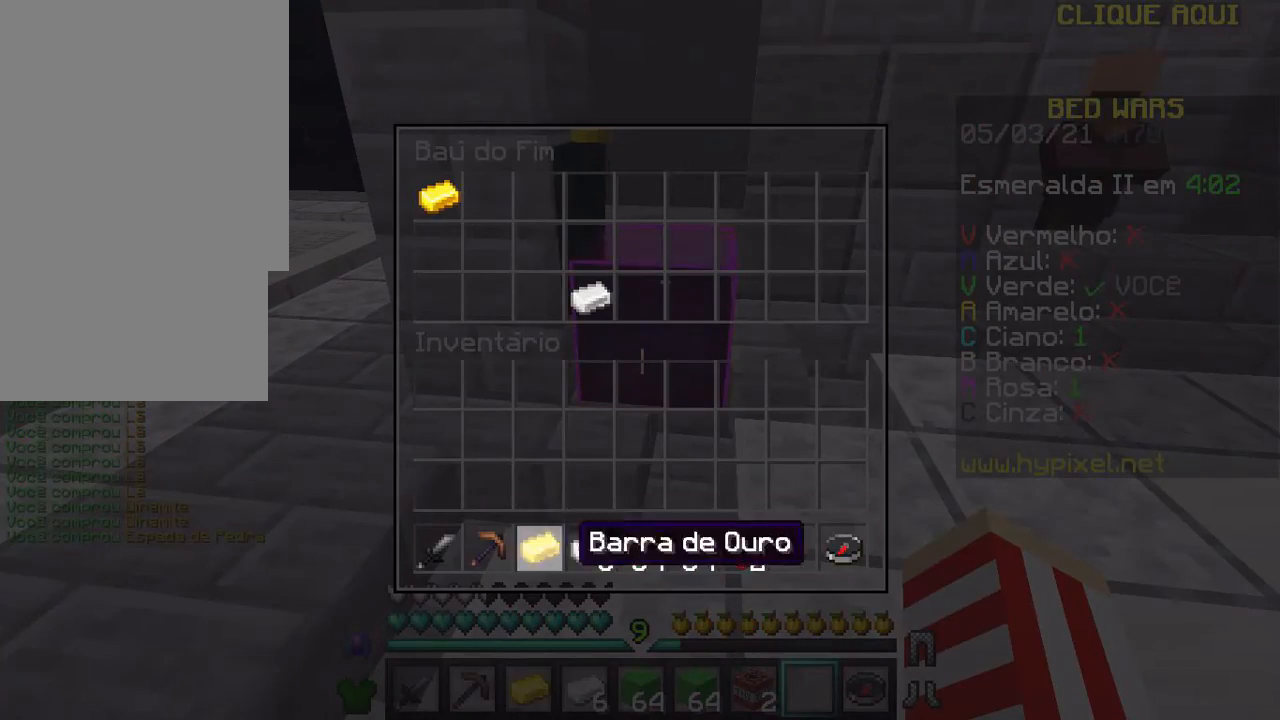
{"keys": [], "mouse": [], "events": []}
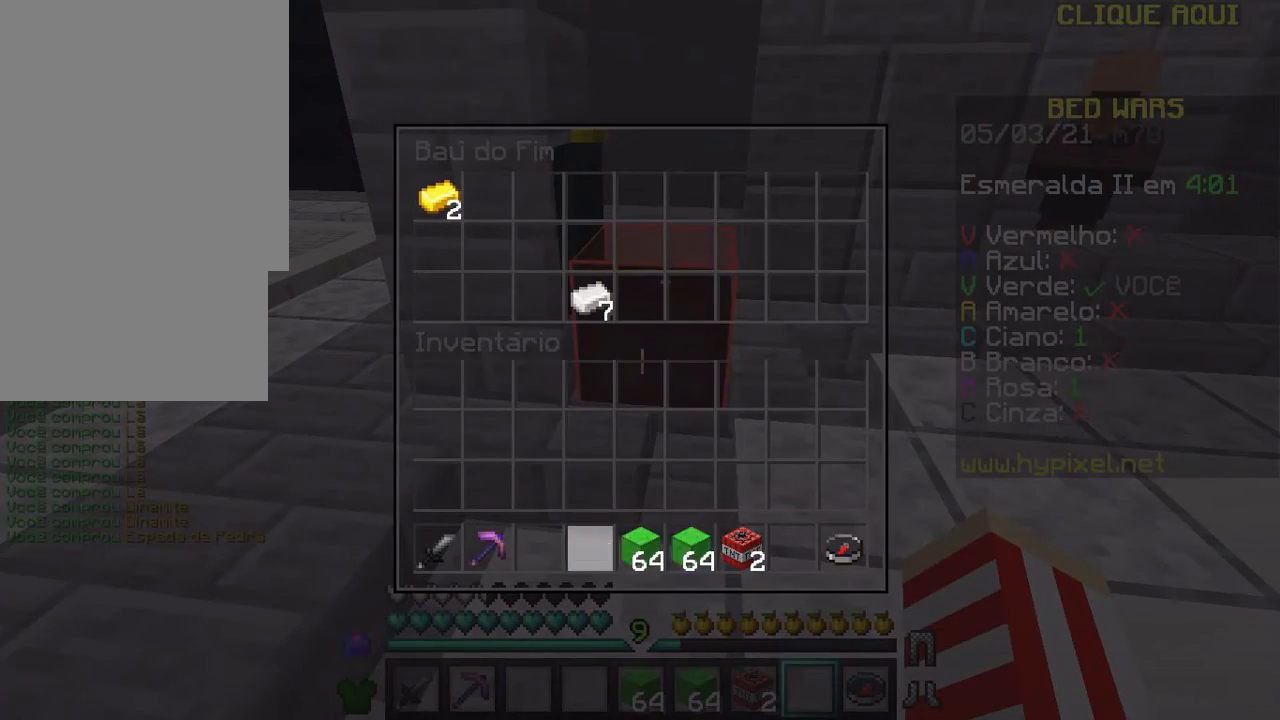
{"keys": [], "mouse": [], "events": []}
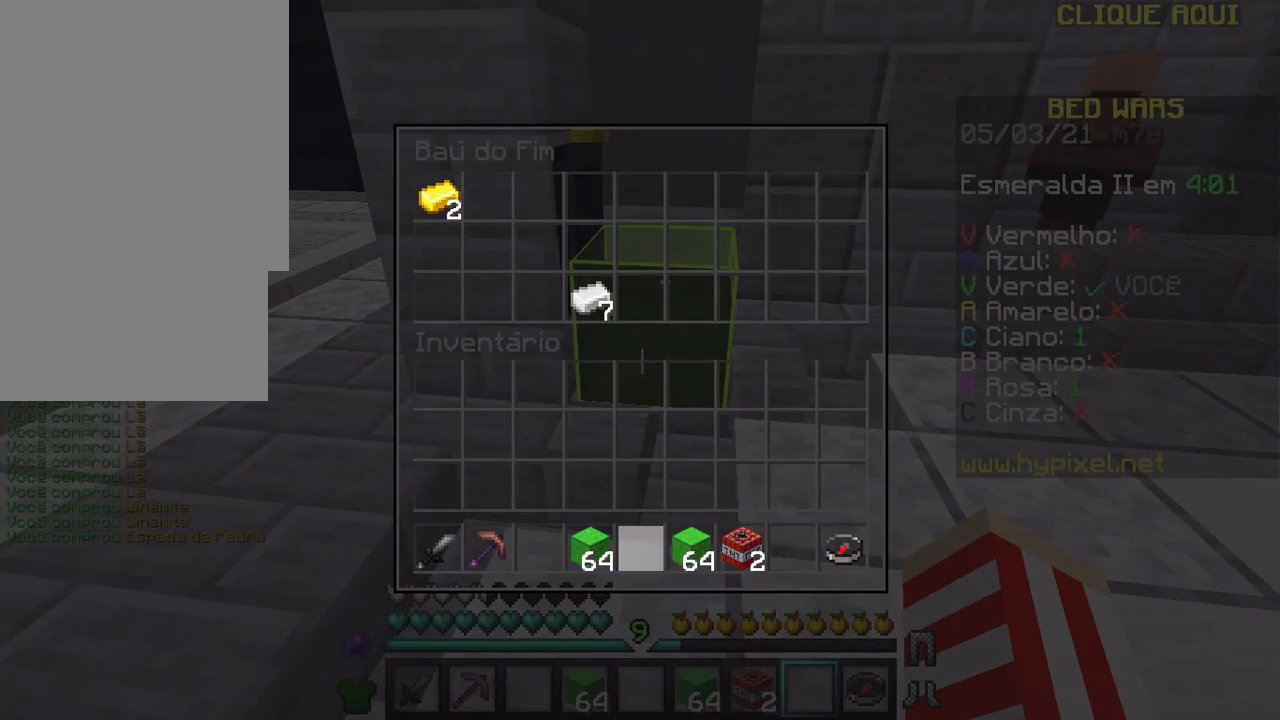
{"keys": [], "mouse": [], "events": []}
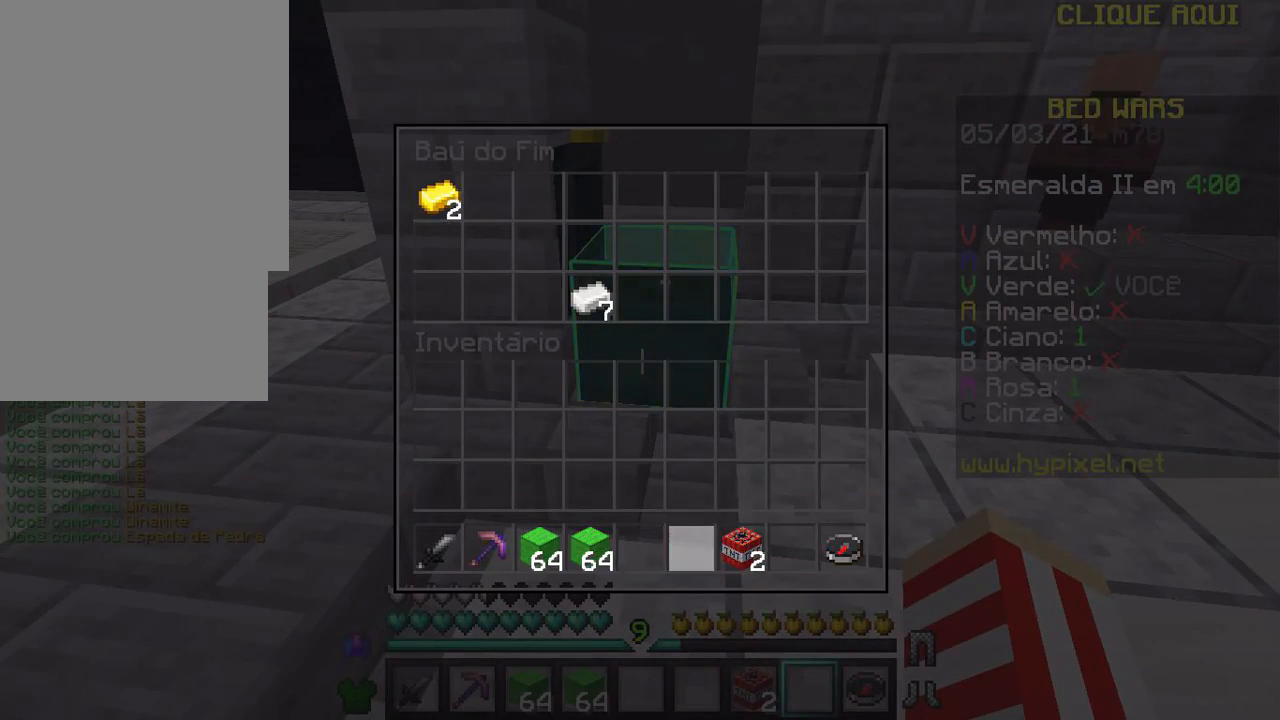
{"keys": [], "mouse": [], "events": []}
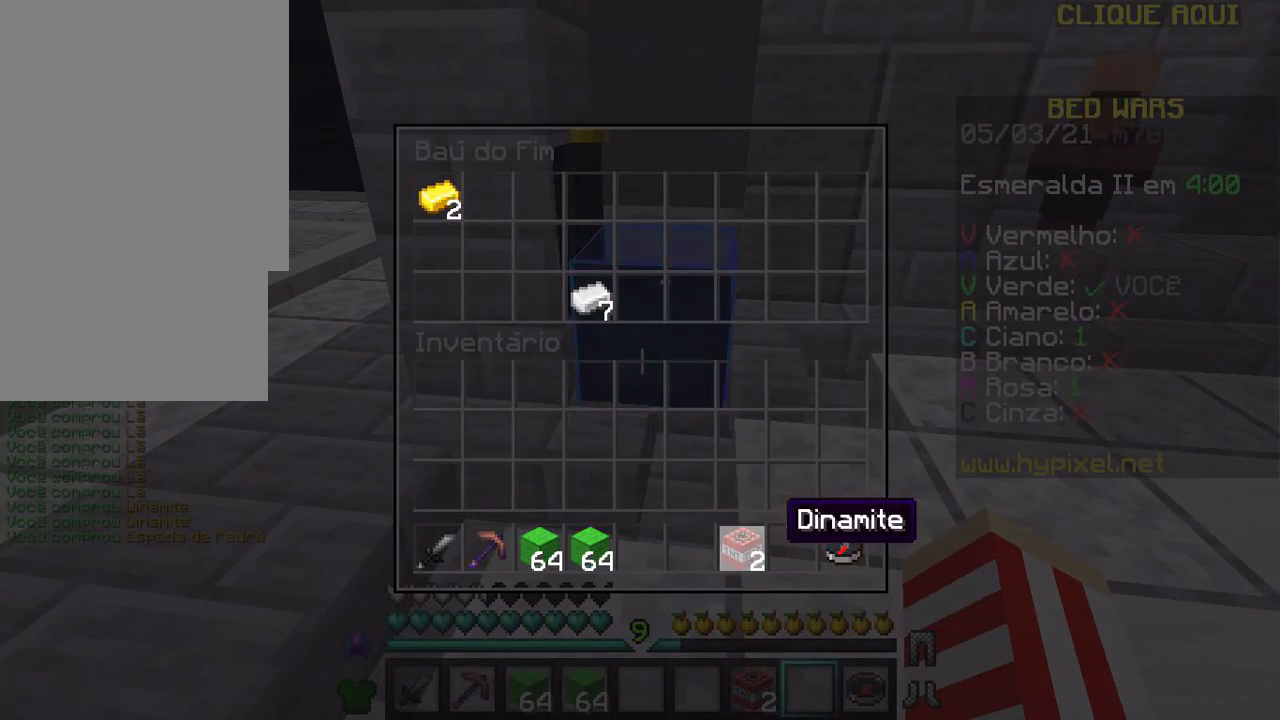
{"keys": [], "mouse": [], "events": []}
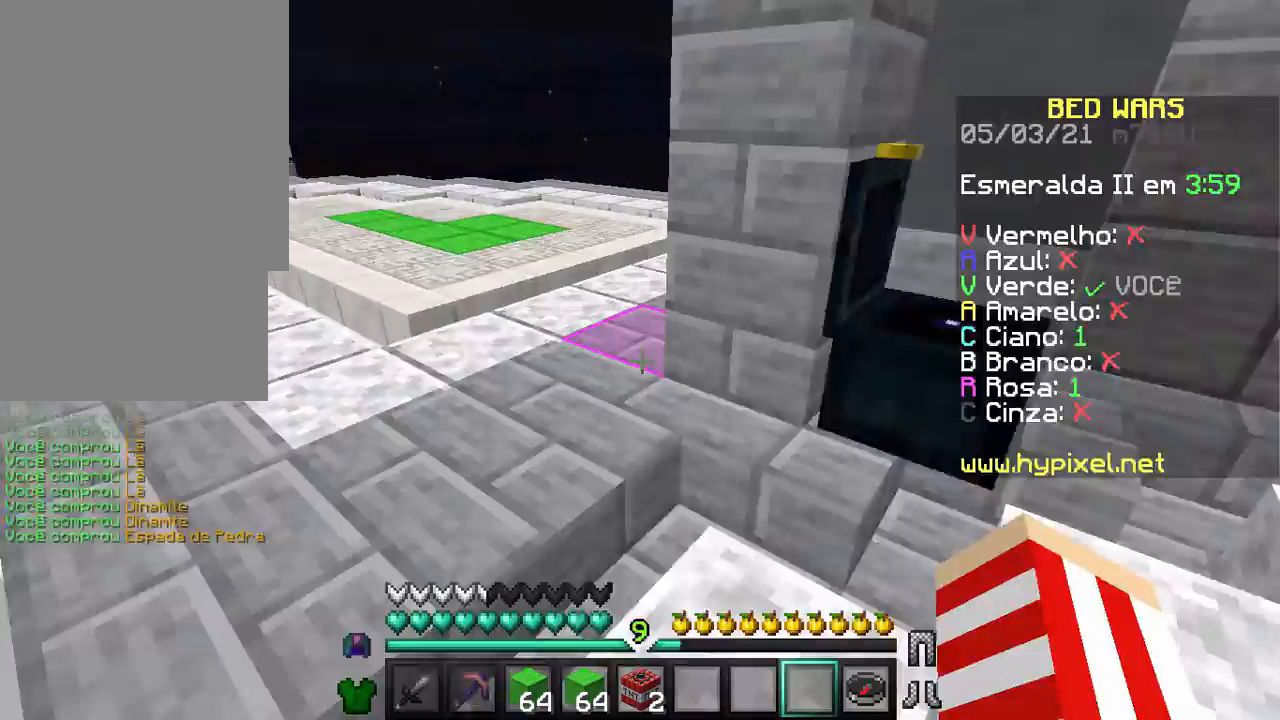
{"keys": ["w"], "mouse": [], "events": [[67, "w", "down"], [200, "mouse_left", "down"], [300, "mouse_left", "up"], [367, "mouse_left", "down"], [500, "mouse_left", "up"]]}
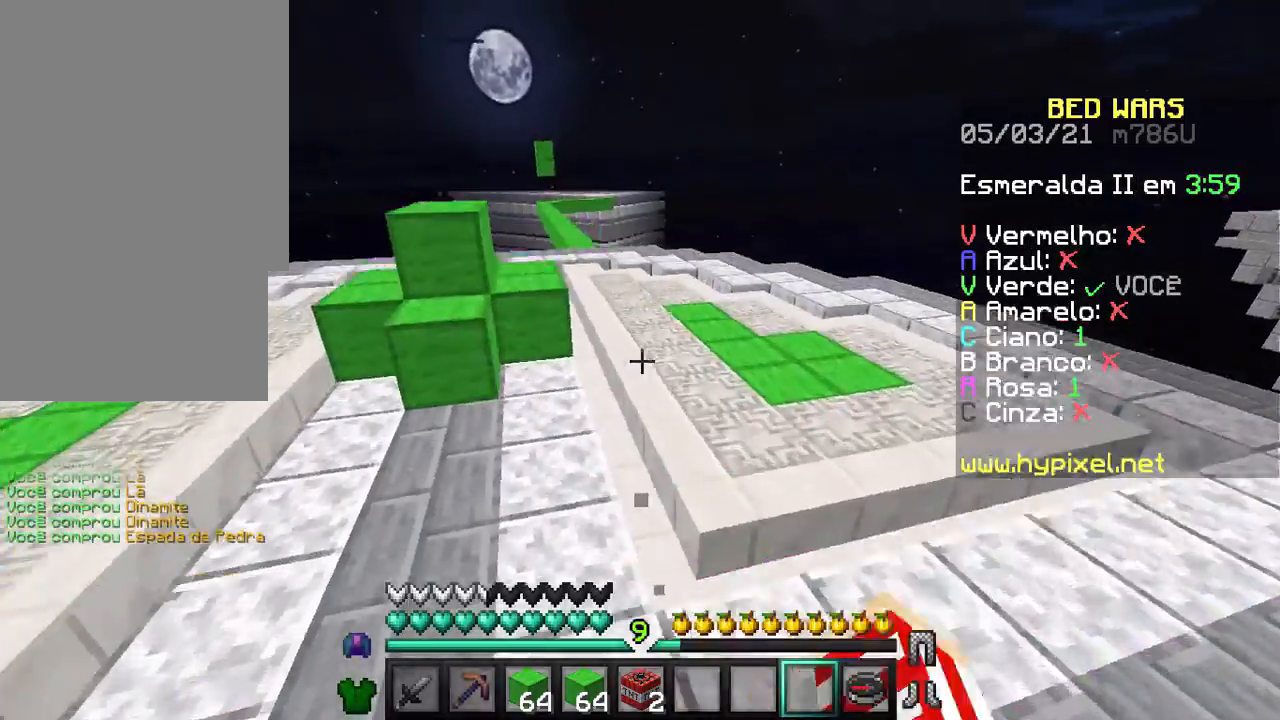
{"keys": ["a", "w"], "mouse": [], "events": [[200, "mouse_left", "down"], [300, "mouse_left", "up"], [367, "mouse_left", "down"], [400, "mouse_left", "up"], [433, "mouse_left", "down"], [500, "a", "down"], [500, "mouse_left", "up"]]}
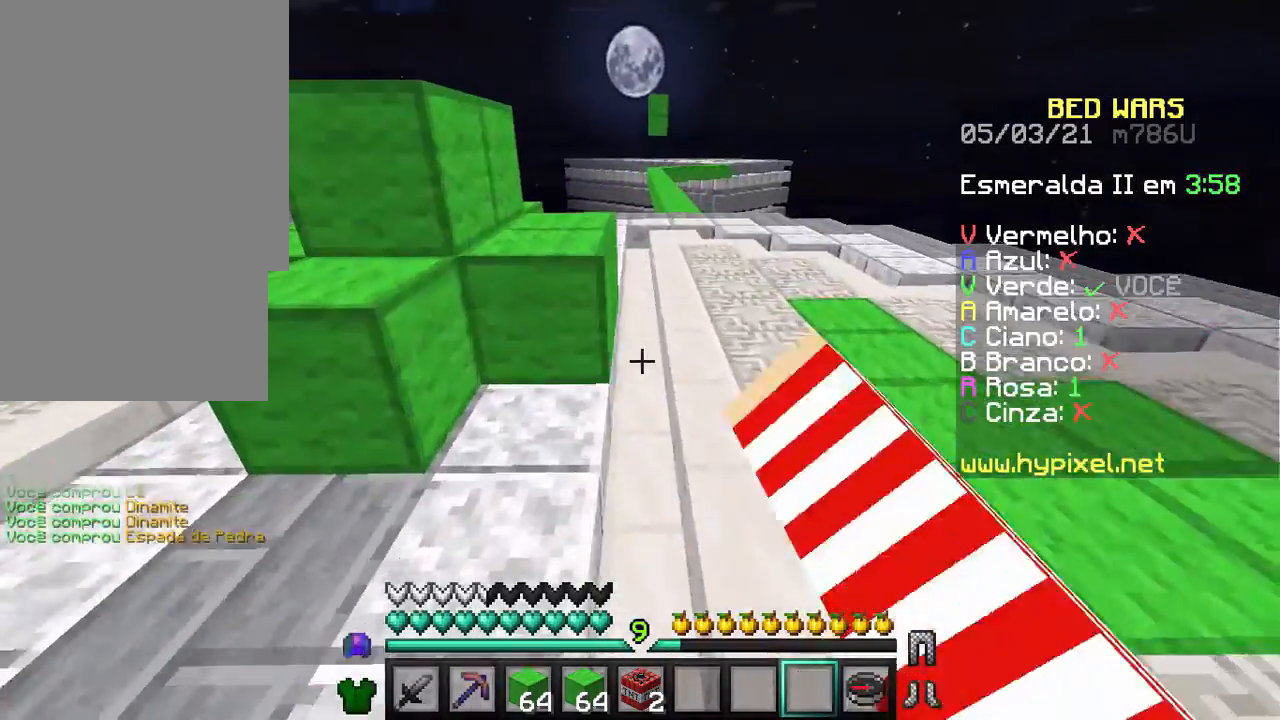
{"keys": ["w"], "mouse": [], "events": [[100, "a", "up"]]}
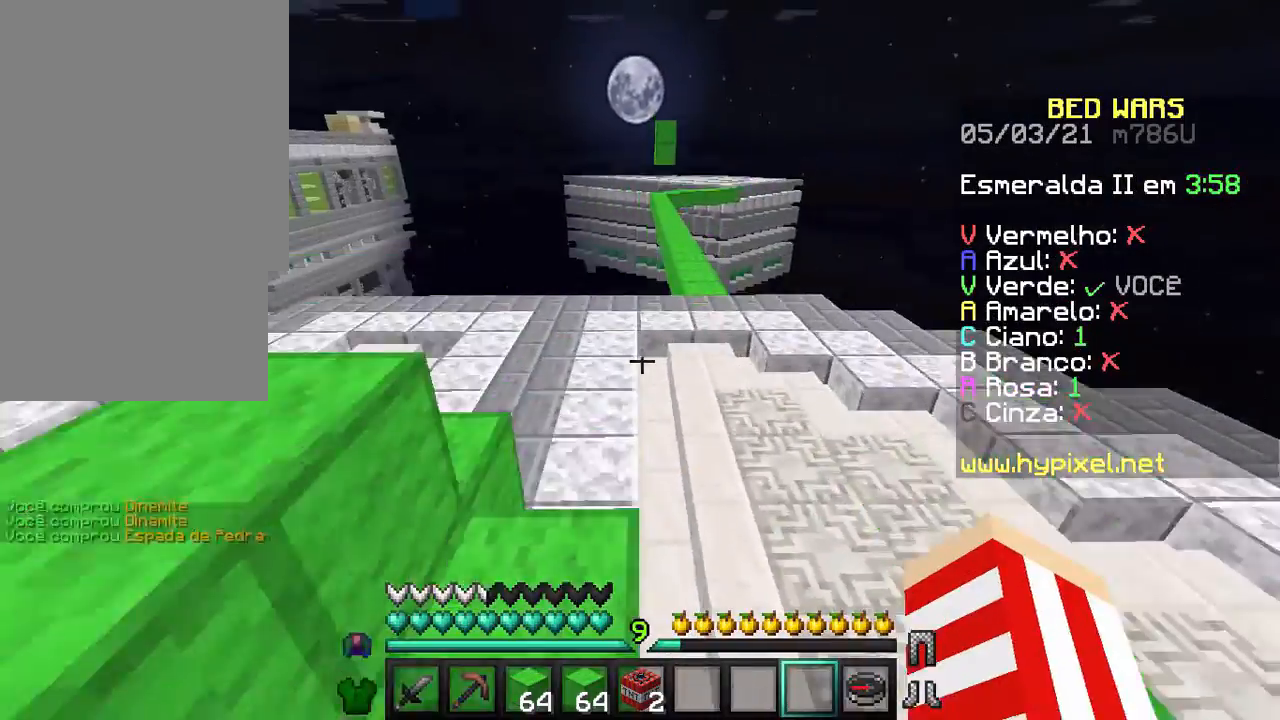
{"keys": ["w"], "mouse": [], "events": [[267, "d", "down"], [500, "d", "up"]]}
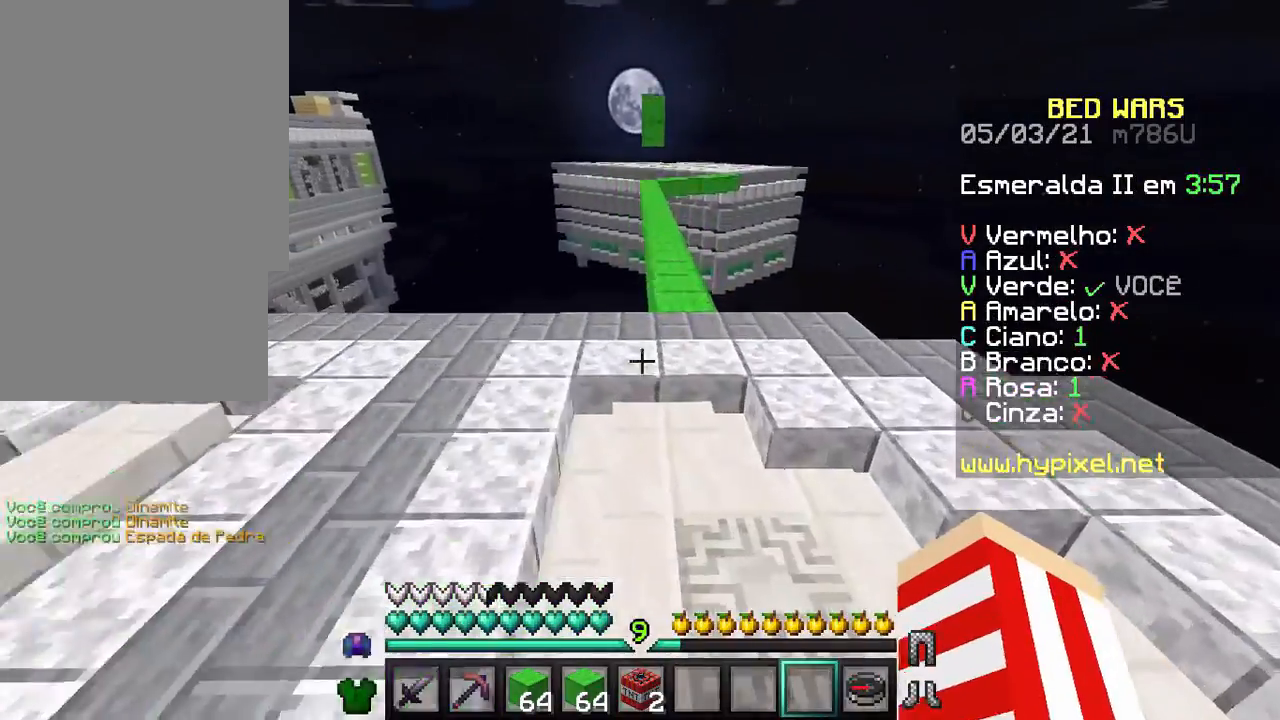
{"keys": ["w"], "mouse": [], "events": [[300, "d", "down"], [467, "d", "up"]]}
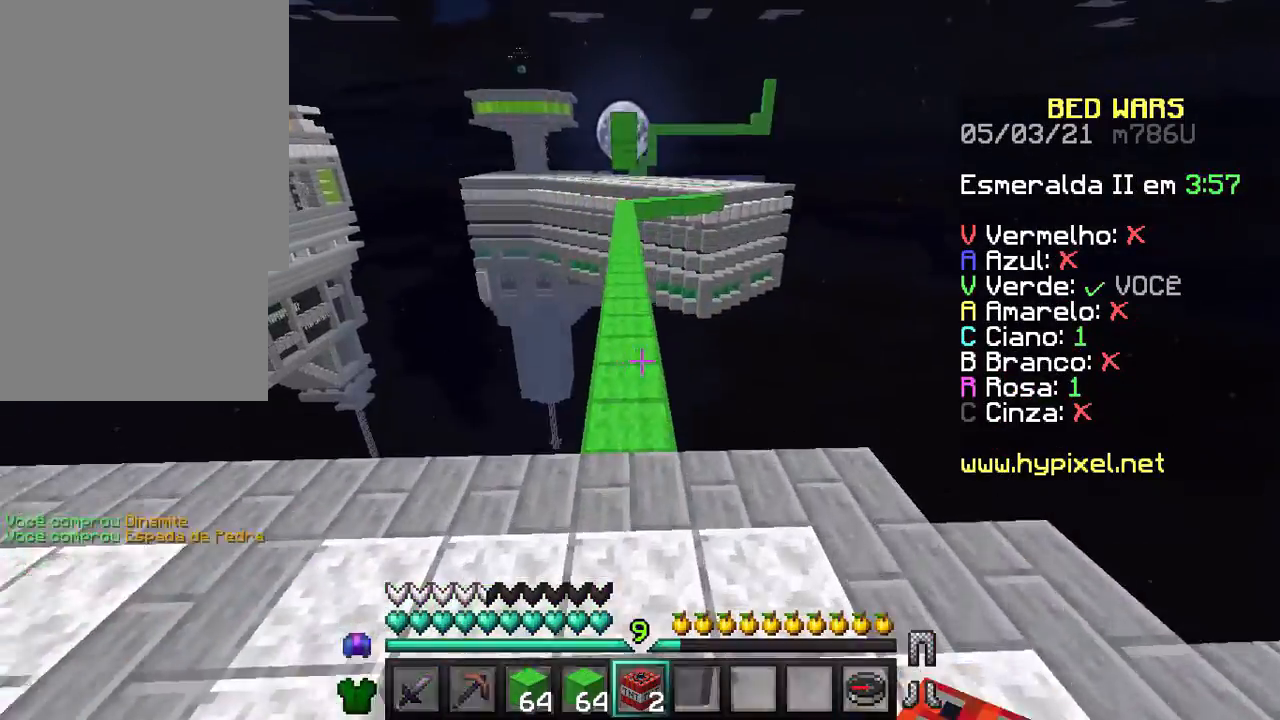
{"keys": ["w"], "mouse": [], "events": [[200, "a", "down"], [367, "a", "up"], [467, "mouse_left", "down"], [500, "mouse_left", "up"]]}
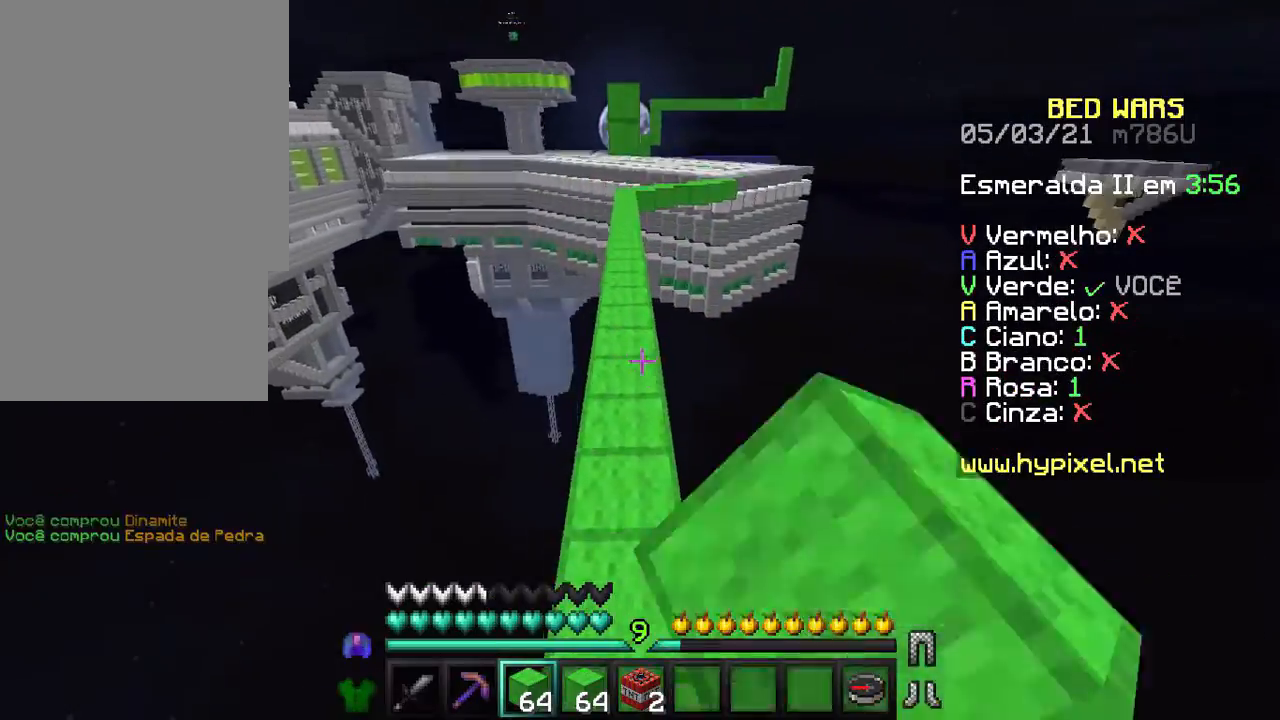
{"keys": ["w"], "mouse": [], "events": [[100, "mouse_left", "down"], [200, "mouse_left", "up"], [467, "mouse_left", "down"], [500, "mouse_left", "up"]]}
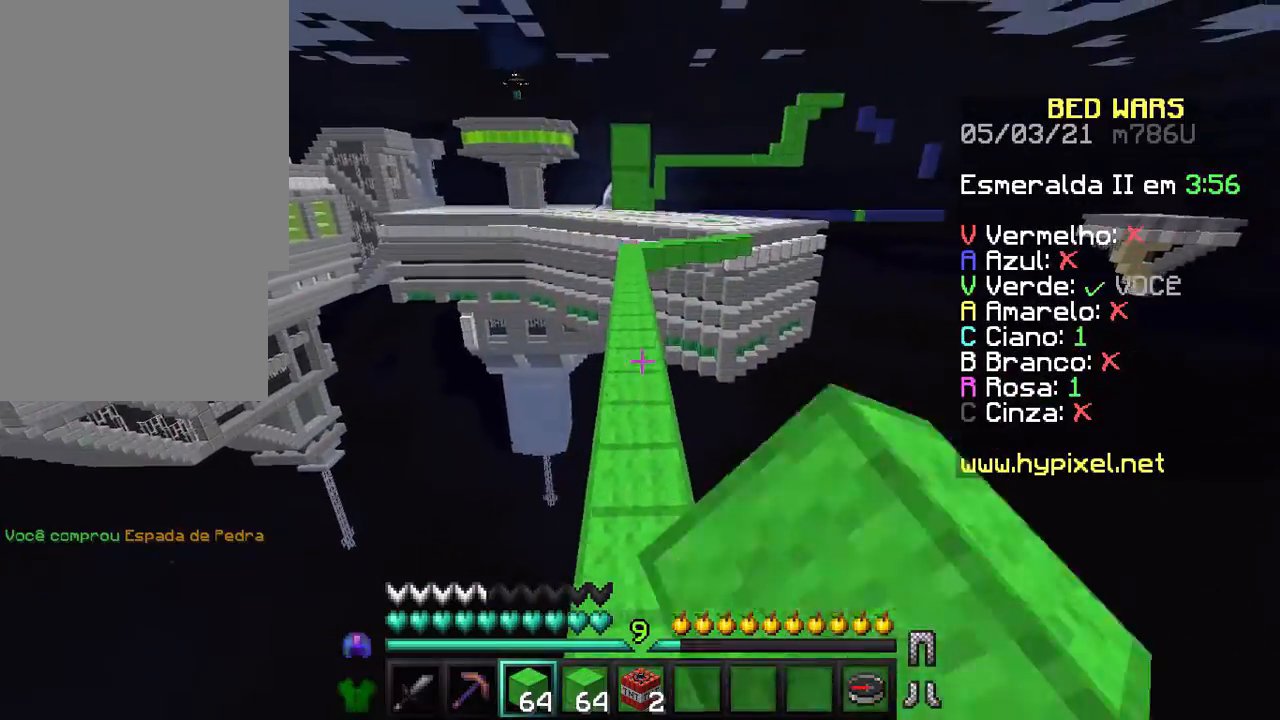
{"keys": ["w"], "mouse": [], "events": []}
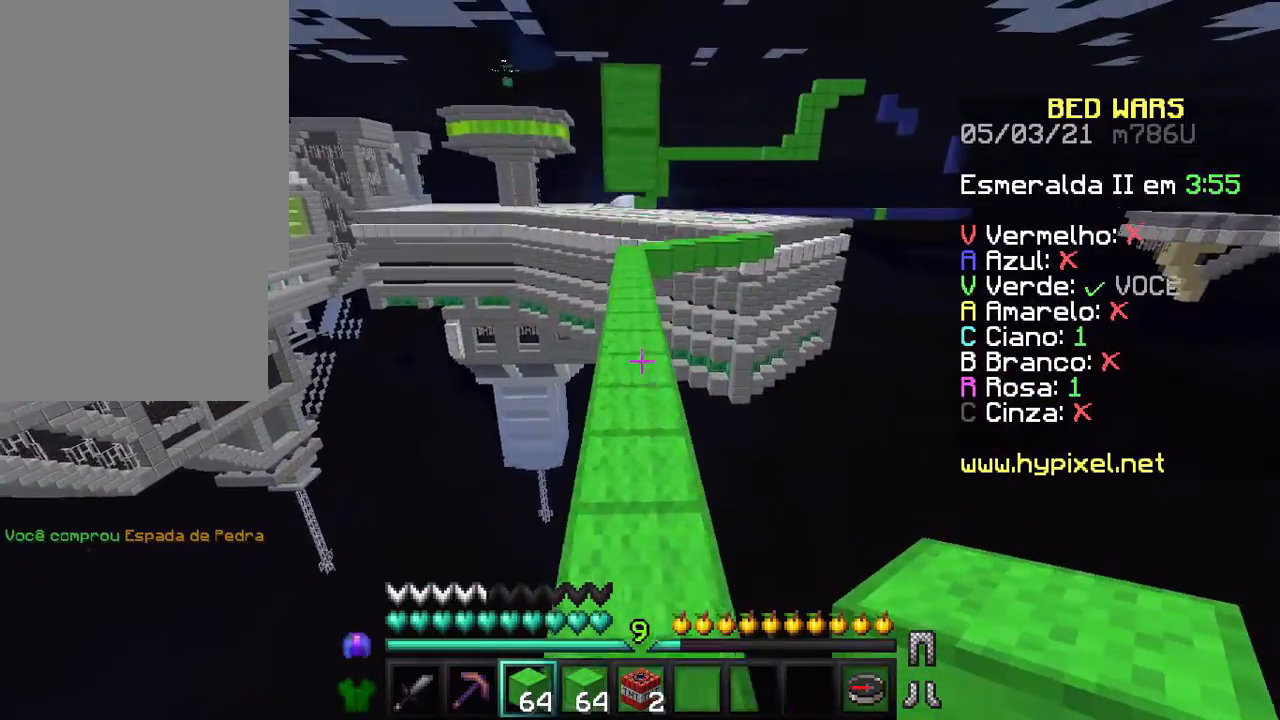
{"keys": ["w"], "mouse": [], "events": []}
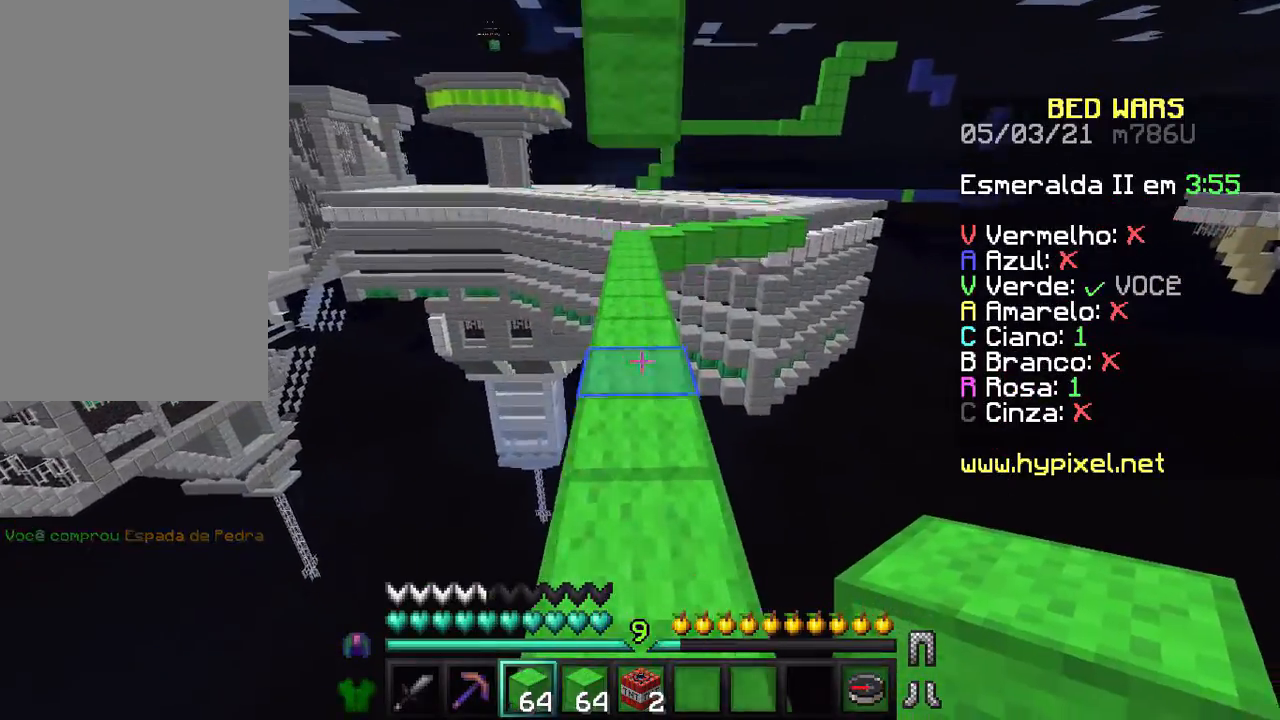
{"keys": ["w"], "mouse": ["left"], "events": [[467, "mouse_left", "down"]]}
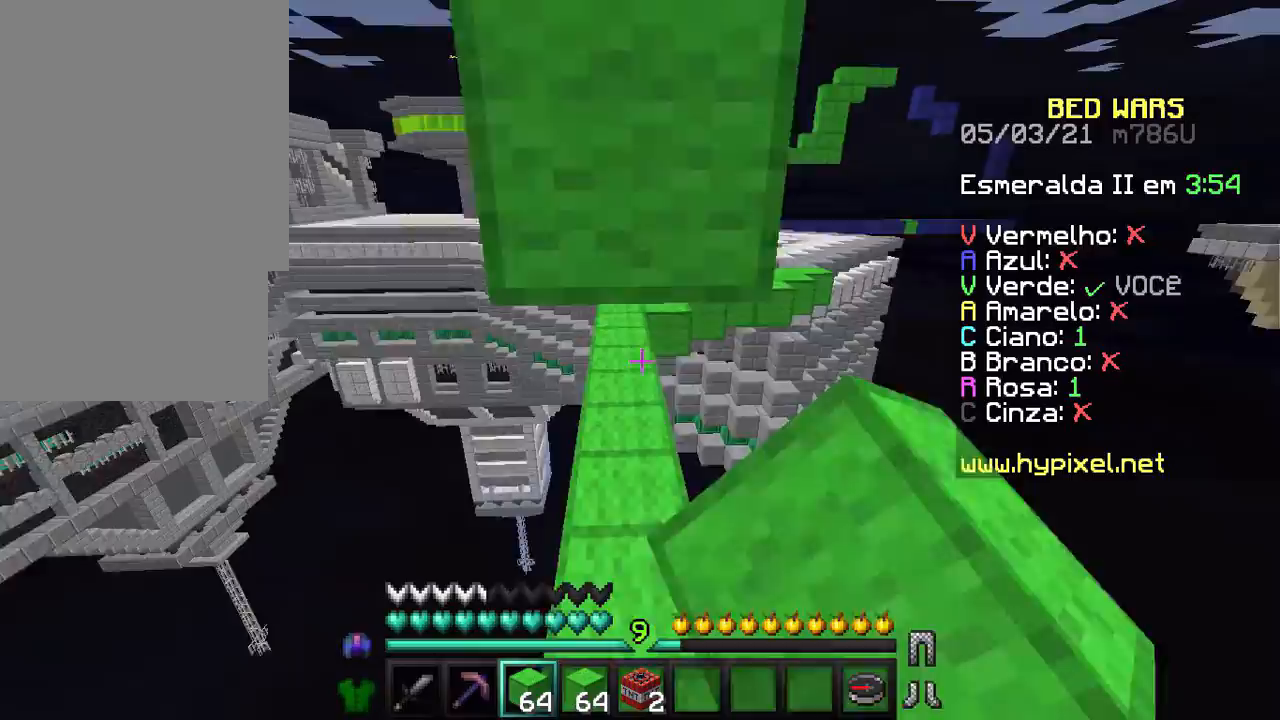
{"keys": ["w"], "mouse": [], "events": [[67, "mouse_left", "up"], [167, "mouse_left", "down"], [300, "mouse_left", "up"], [367, "mouse_left", "down"], [467, "mouse_left", "up"]]}
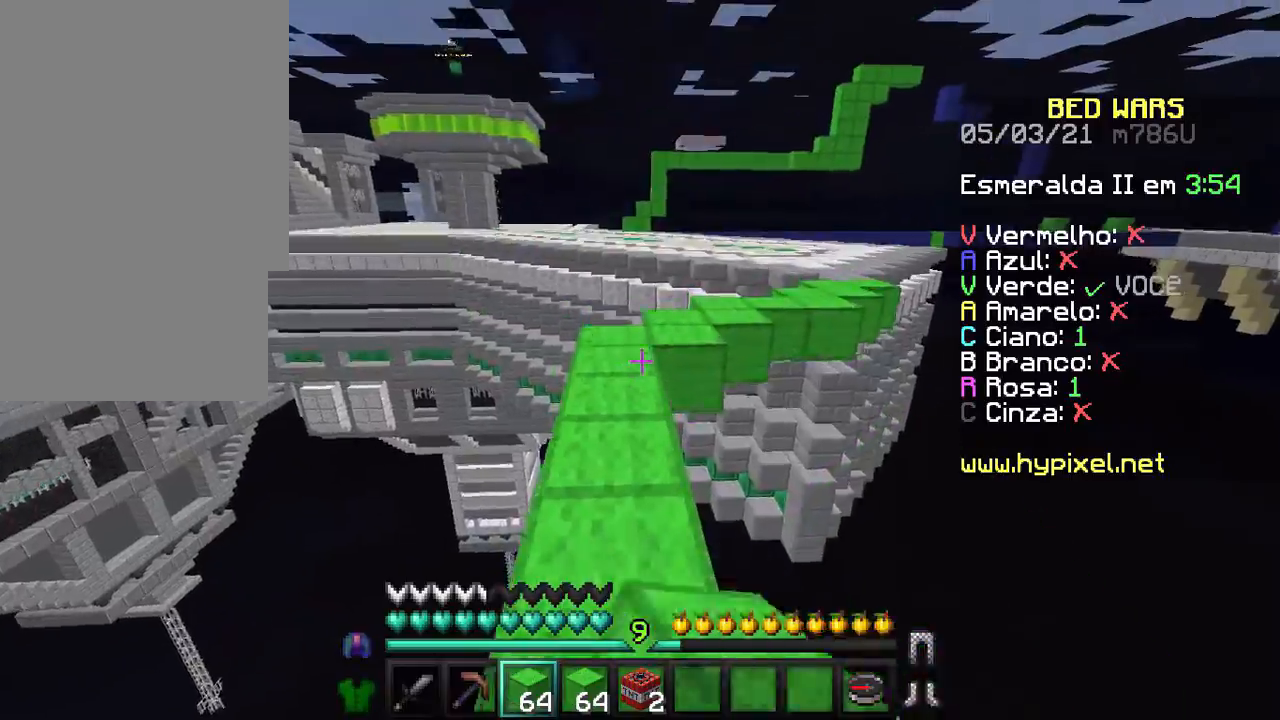
{"keys": ["a", "w"], "mouse": [], "events": [[100, "mouse_left", "down"], [200, "mouse_left", "up"], [467, "a", "down"]]}
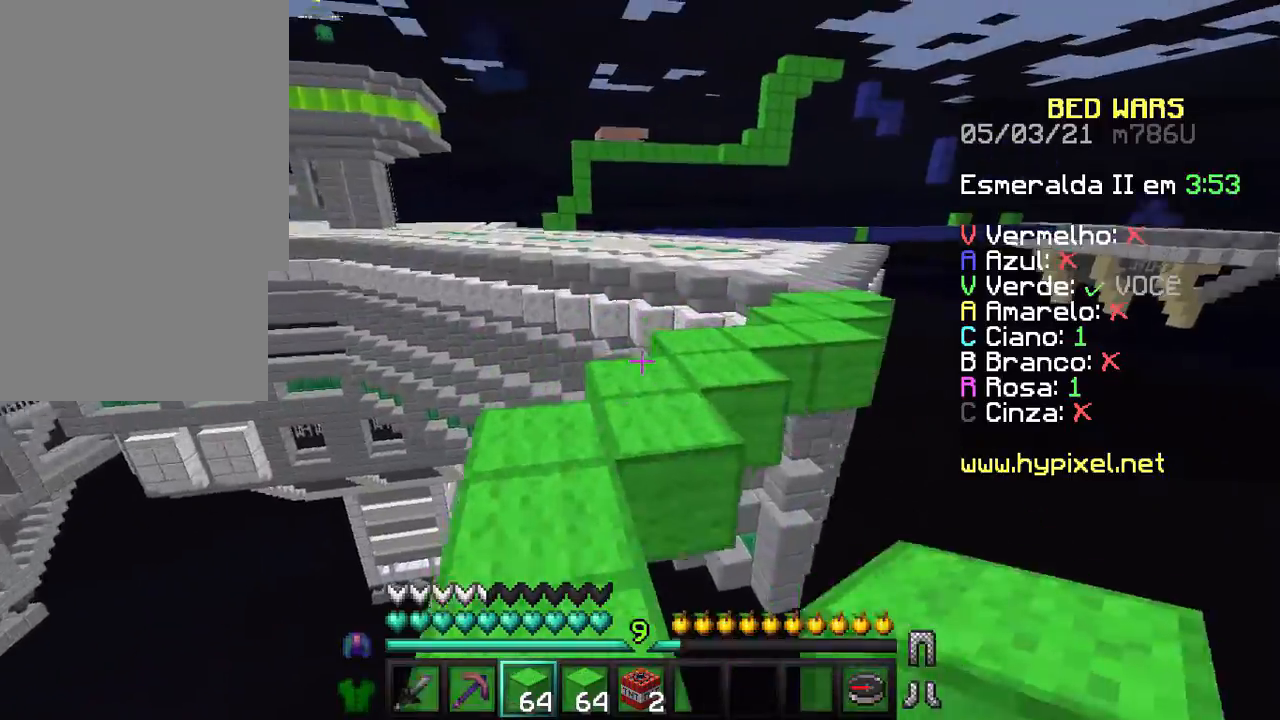
{"keys": ["w"], "mouse": ["left"], "events": [[100, "a", "up"], [467, "mouse_left", "down"]]}
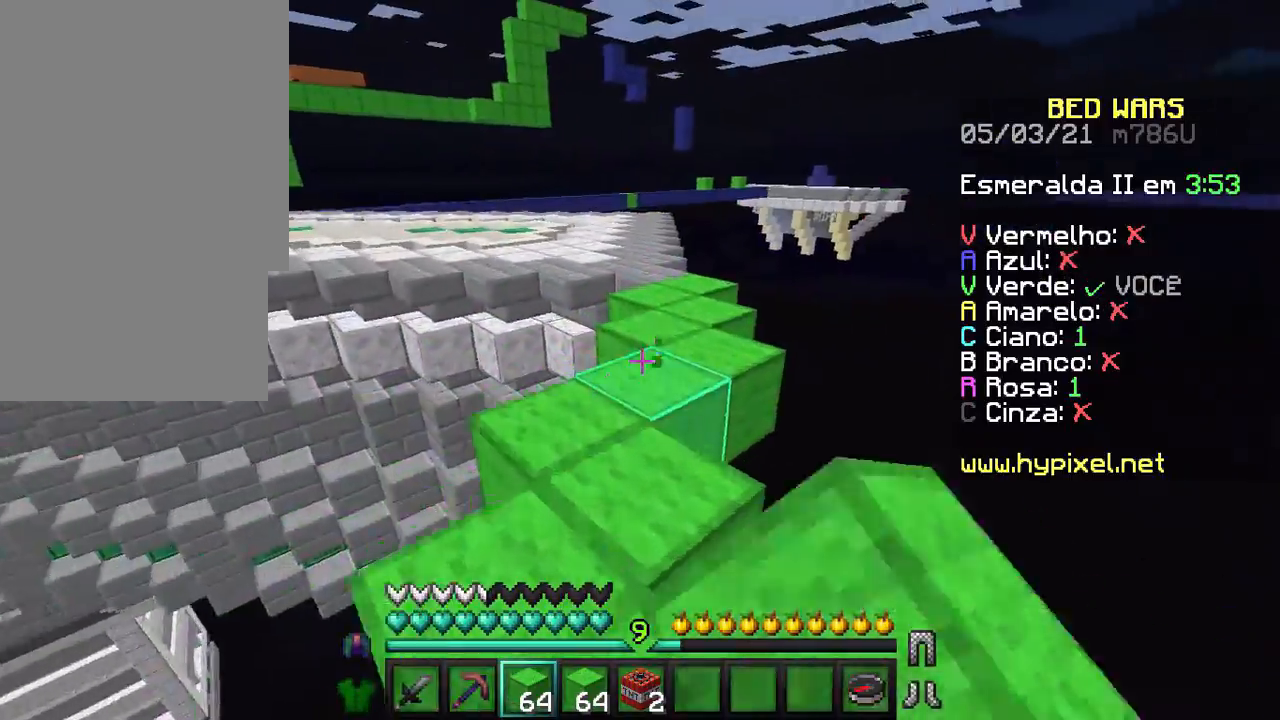
{"keys": [], "mouse": [], "events": [[100, "mouse_left", "up"], [200, "mouse_left", "down"], [300, "mouse_left", "up"], [367, "w", "up"]]}
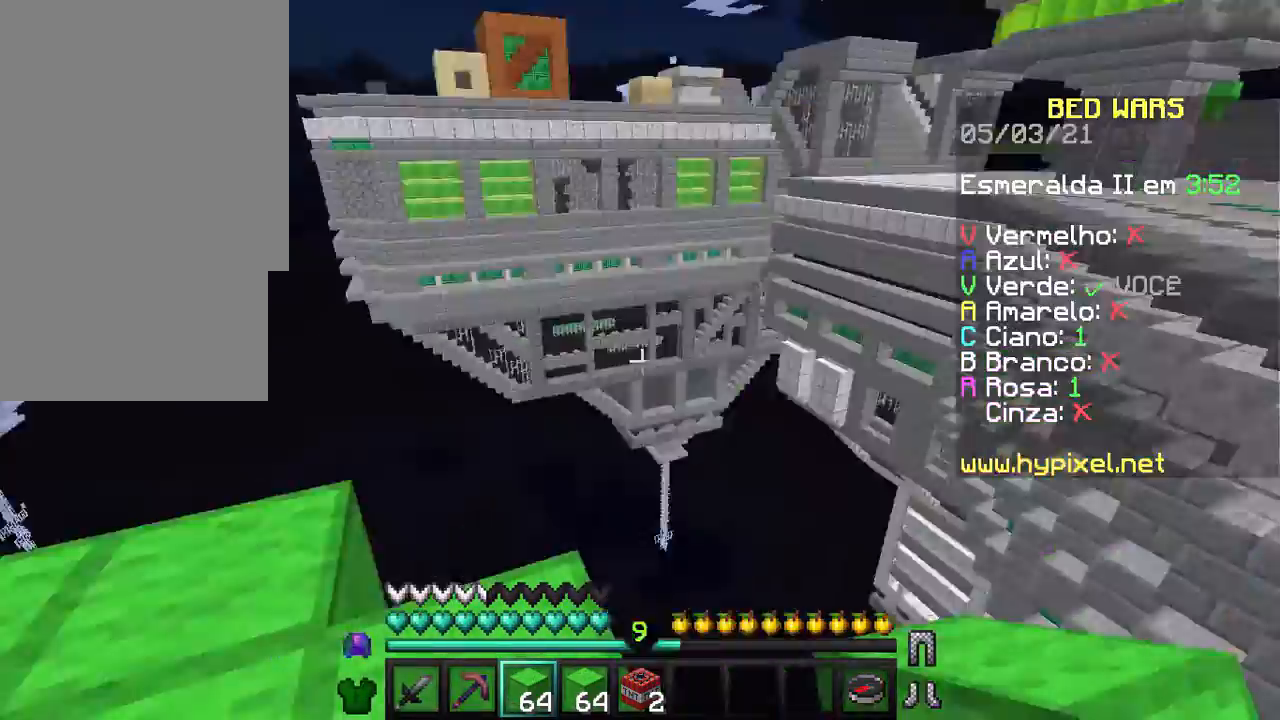
{"keys": [], "mouse": [], "events": []}